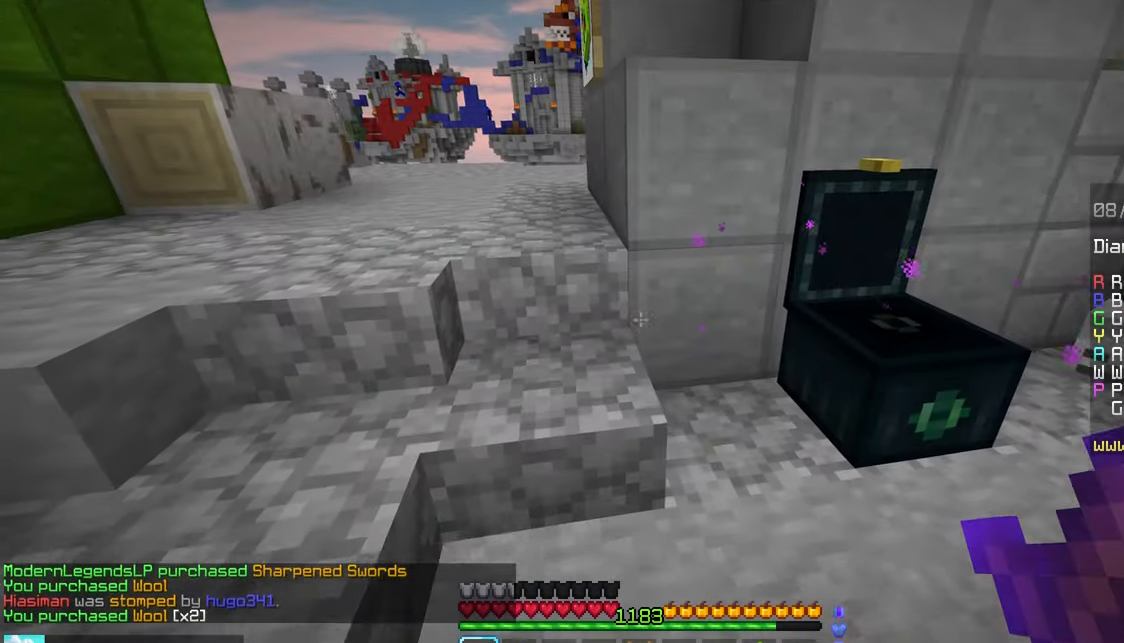
Gameplay with keyboard and mouse; each line is a JSON object with the keys and mouse buttons held at the frame after it. "events" lists presses ("down") and releases ("up") of "down", "left", "right", "space", "up", "mouse_left" and "mouse_right" between this image and that frame as [ms after this image, input, new state], when the widget could be followed in between. "mouse_left", "mouse_right" = the "left", "right" buttons of the "mouse" list. No other keys are recorded. Fast repeated clicks can show as one long hold. Mouse movement is not recorded.
{"keys": ["space", "up"], "mouse": [], "events": [[83, "space", "down"], [233, "left", "up"]]}
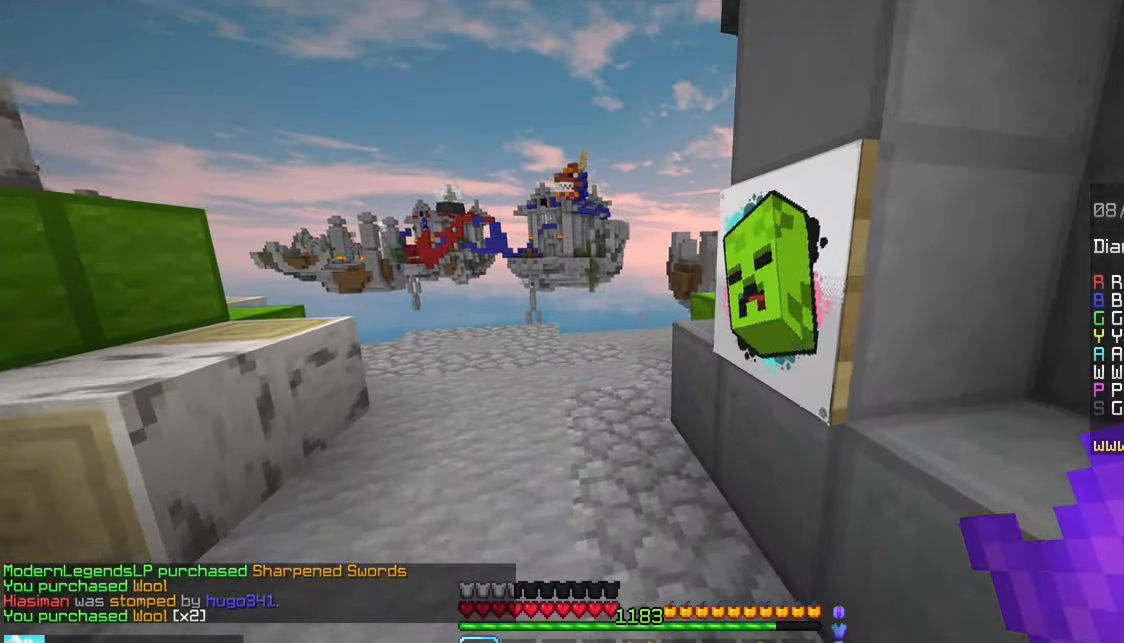
{"keys": ["up"], "mouse": [], "events": [[450, "space", "up"]]}
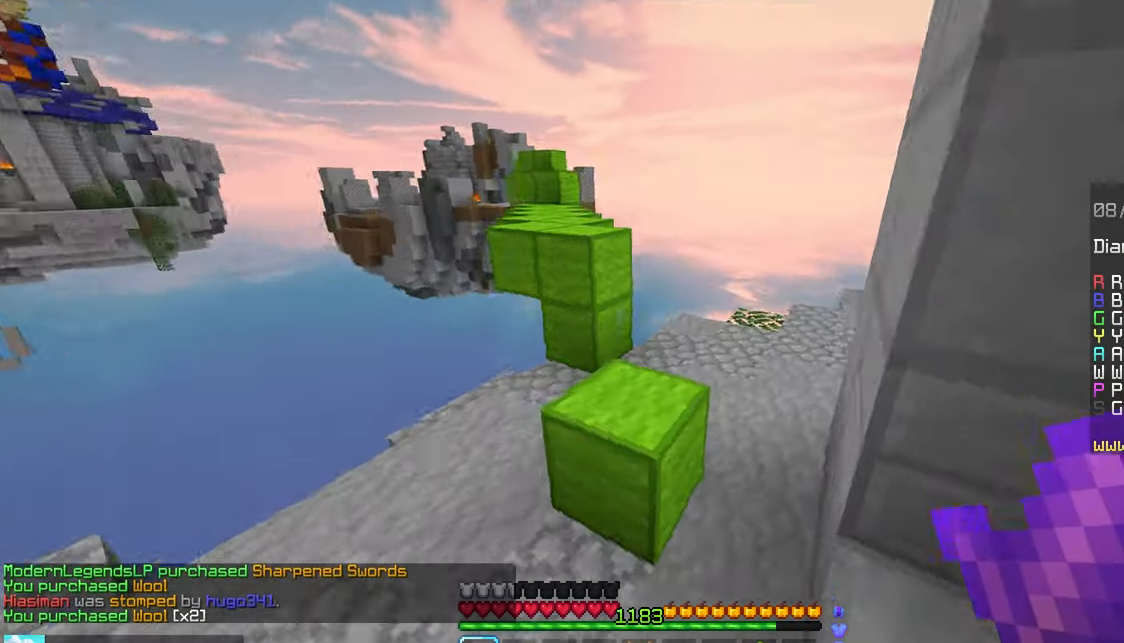
{"keys": ["left", "up"], "mouse": [], "events": [[150, "space", "down"], [300, "space", "up"], [383, "left", "down"]]}
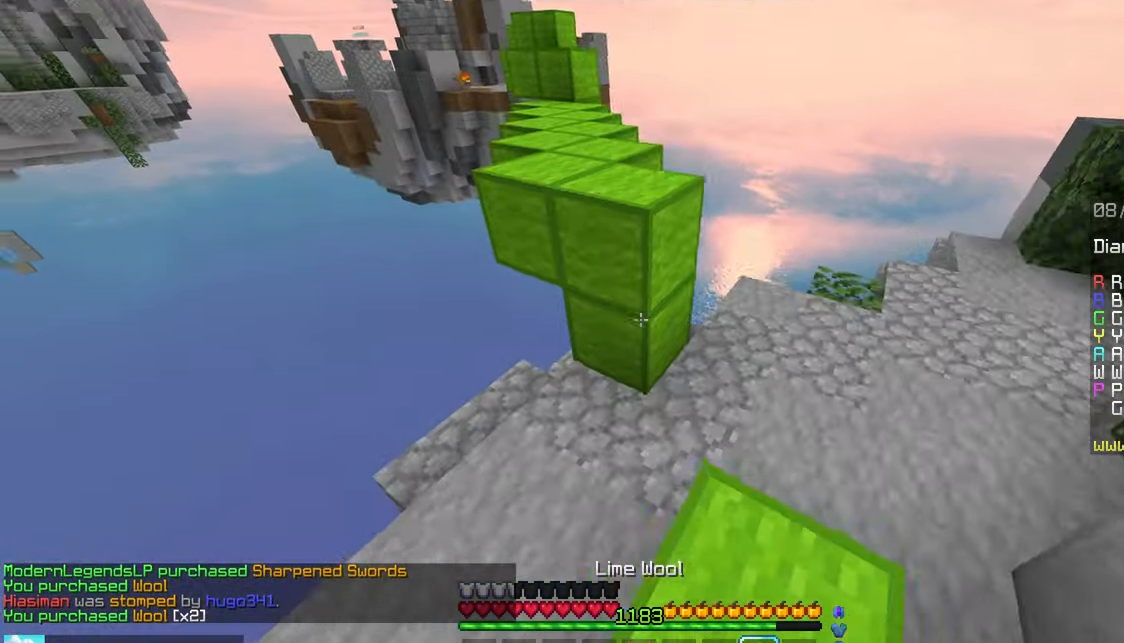
{"keys": ["space", "up"], "mouse": [], "events": [[16, "left", "up"], [216, "space", "down"]]}
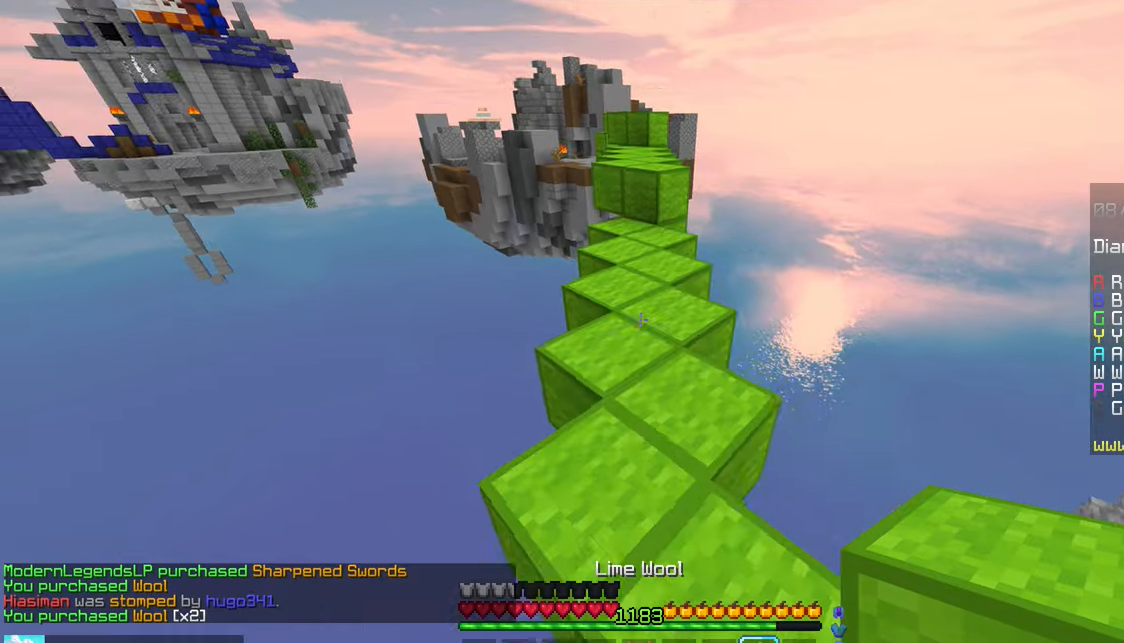
{"keys": ["space", "up"], "mouse": [], "events": []}
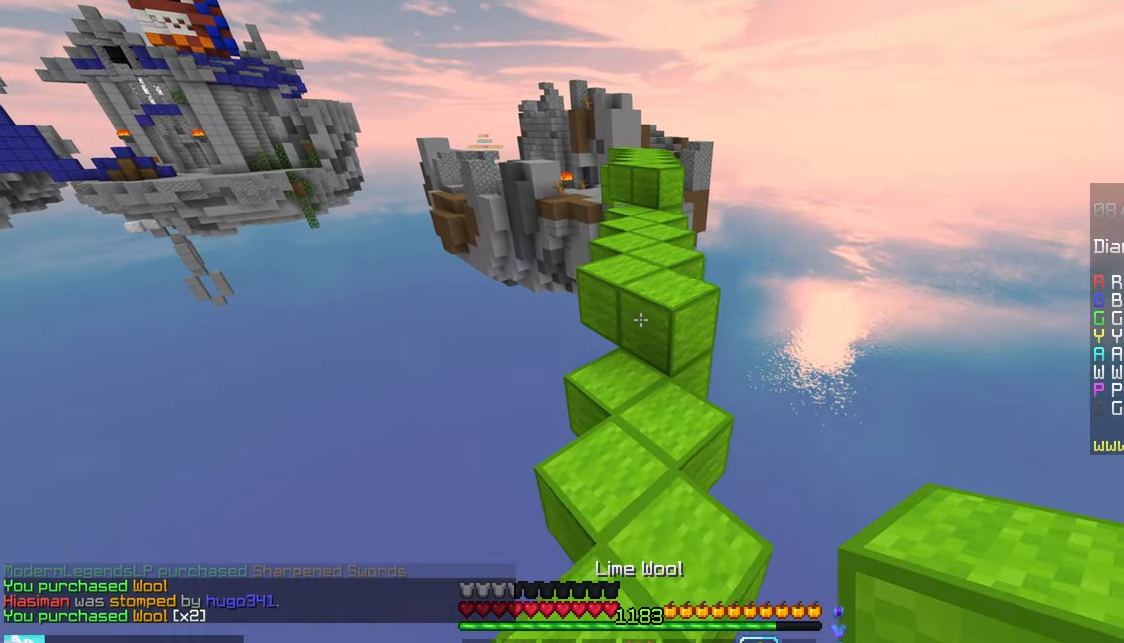
{"keys": ["up"], "mouse": [], "events": [[500, "space", "up"]]}
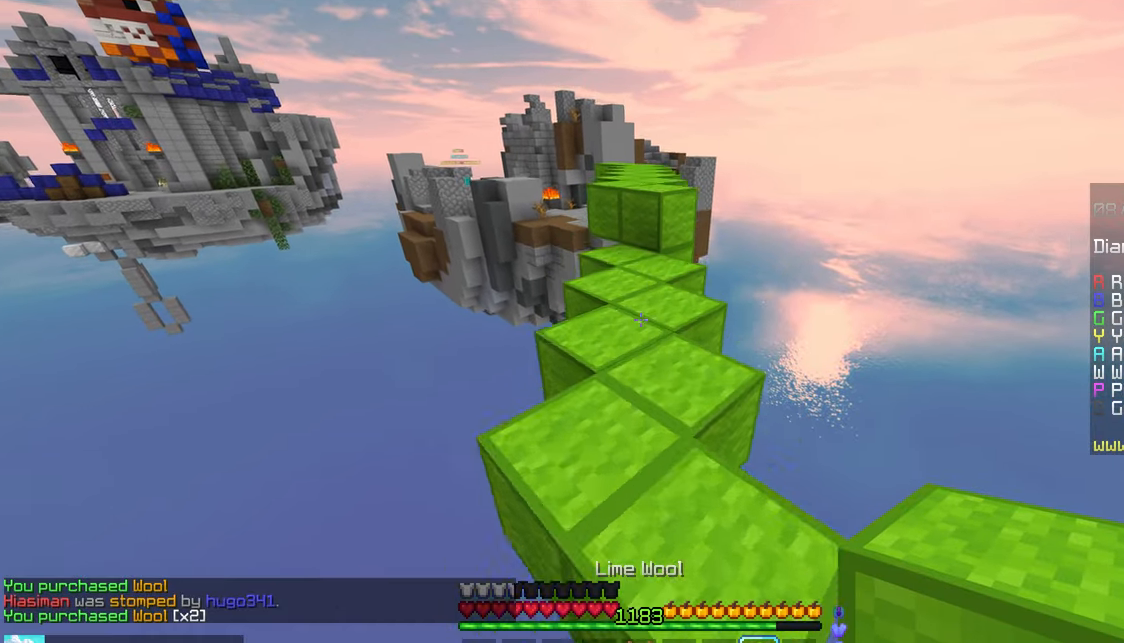
{"keys": ["space", "up"], "mouse": [], "events": [[300, "space", "down"]]}
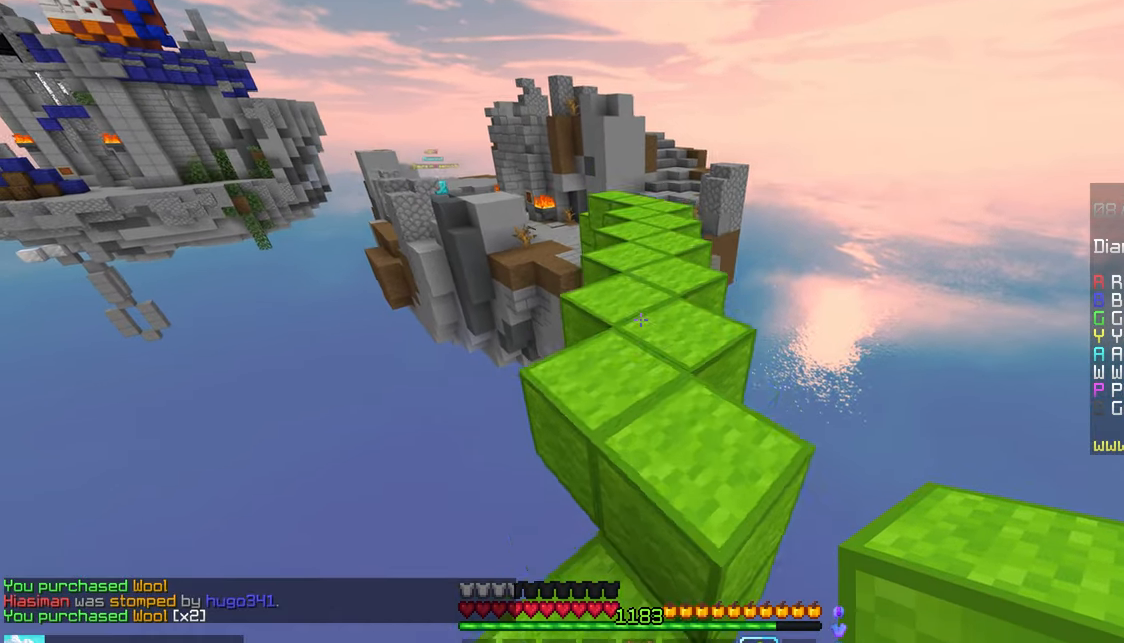
{"keys": ["up"], "mouse": [], "events": [[450, "space", "up"]]}
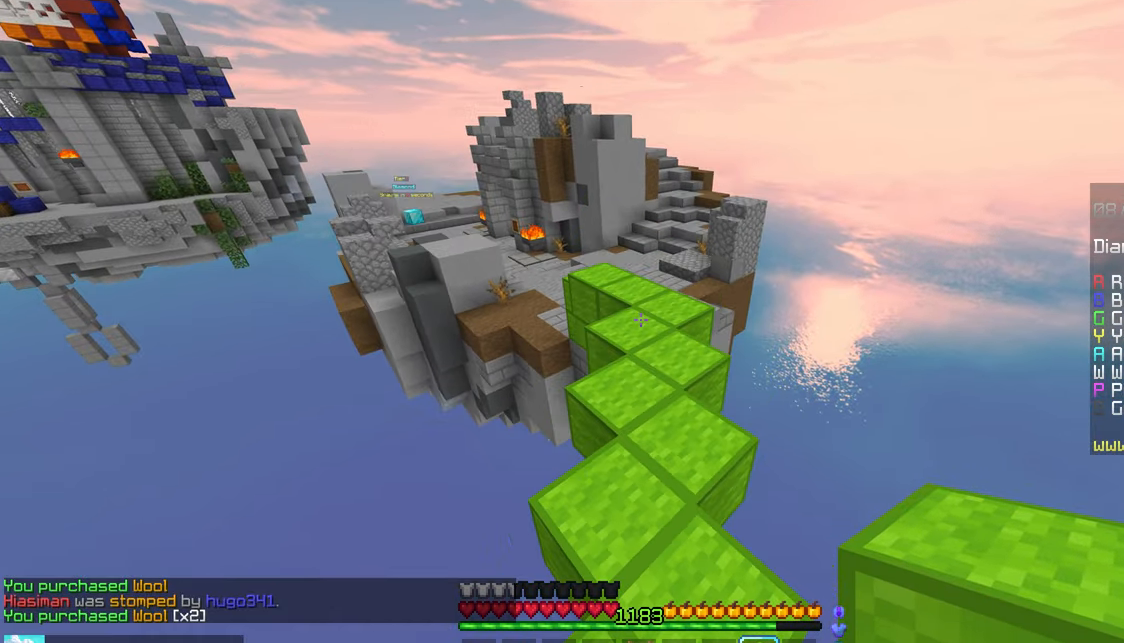
{"keys": ["space", "up"], "mouse": [], "events": [[500, "space", "down"]]}
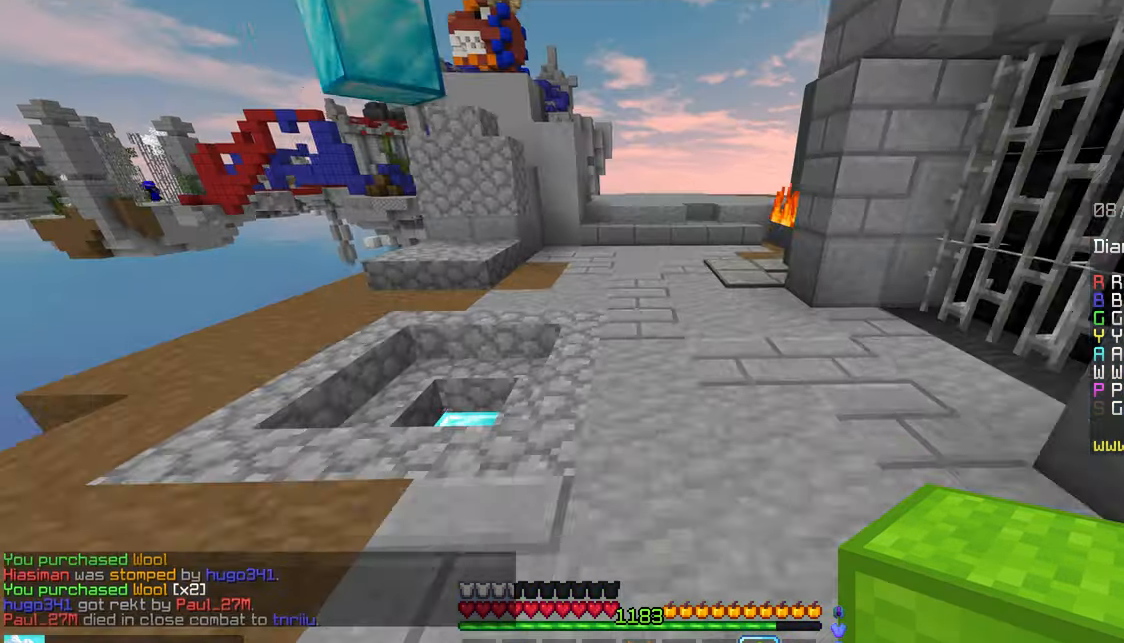
{"keys": ["space", "up"], "mouse": [], "events": []}
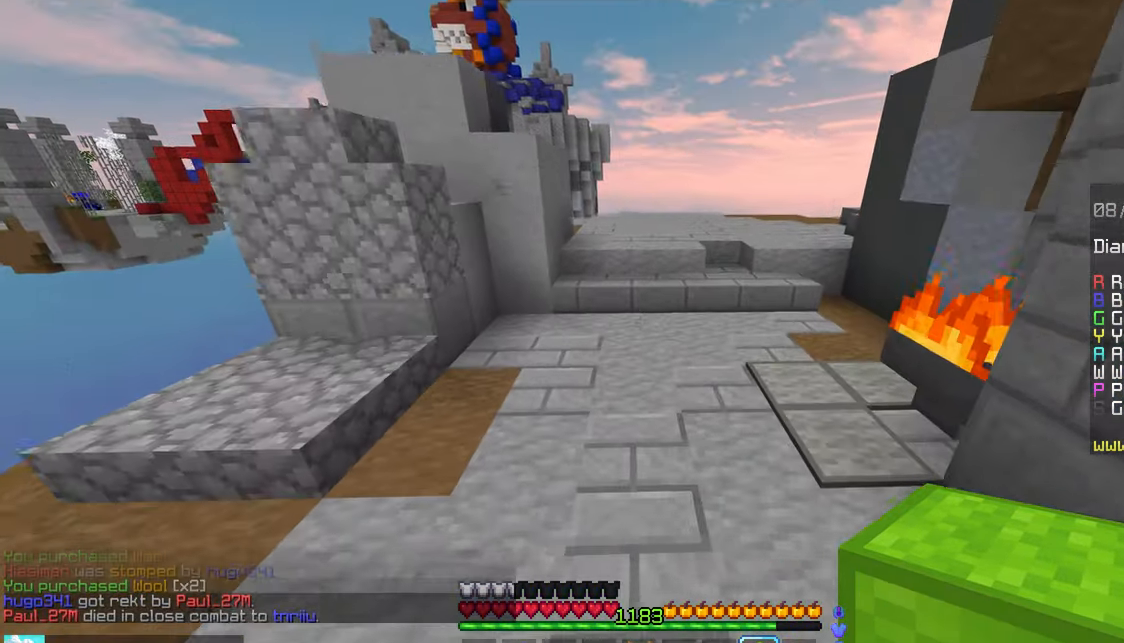
{"keys": ["up"], "mouse": [], "events": [[483, "space", "up"]]}
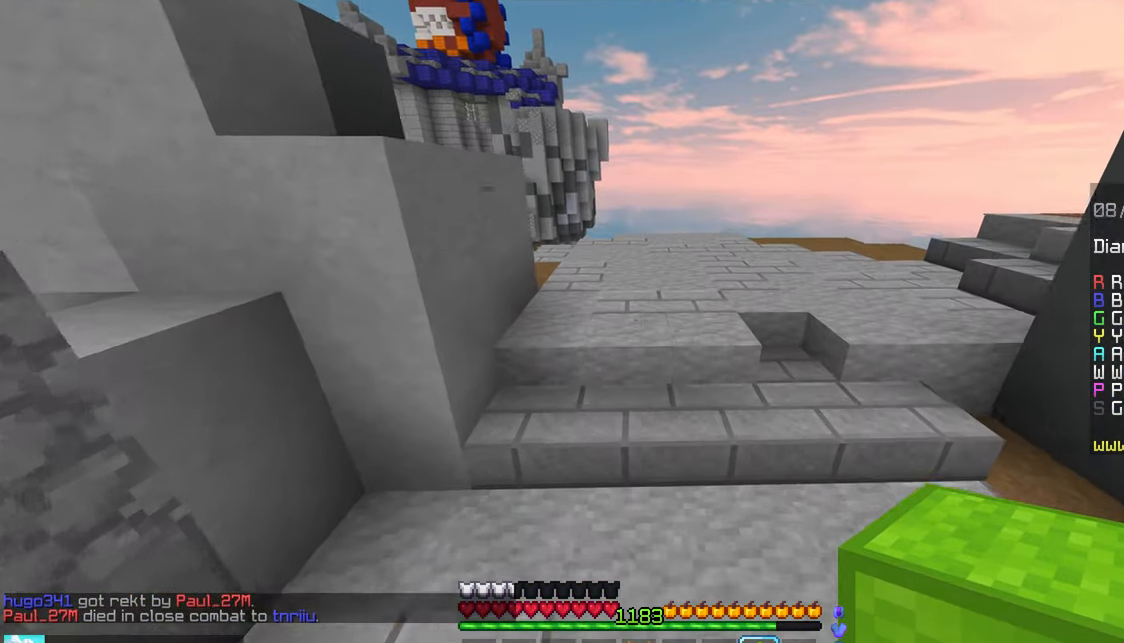
{"keys": ["up"], "mouse": [], "events": []}
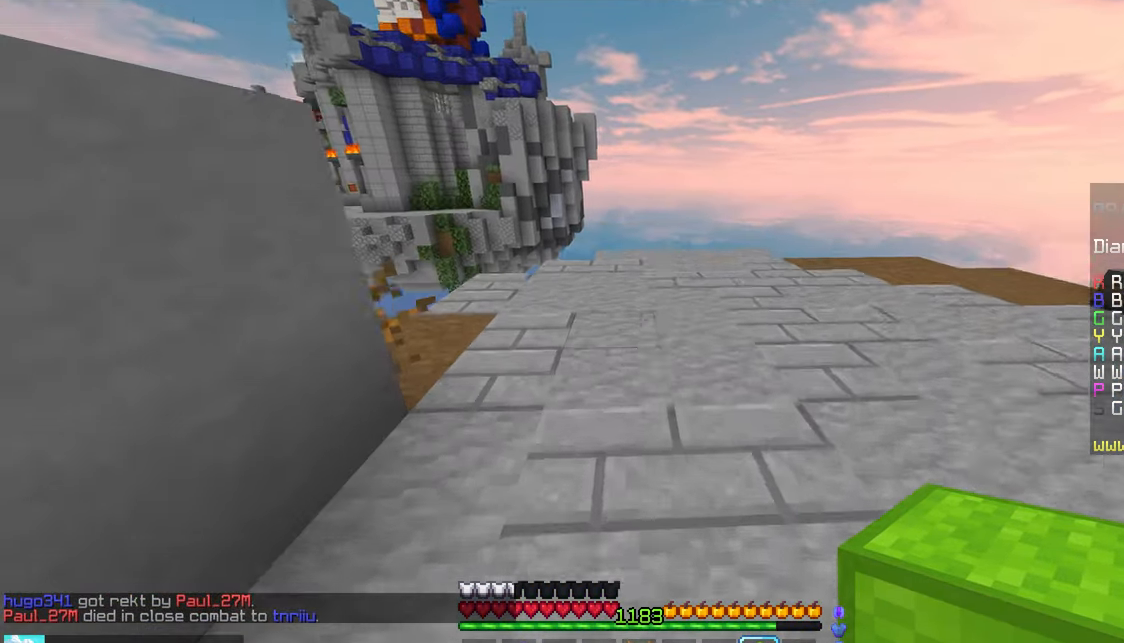
{"keys": ["up"], "mouse": [], "events": [[183, "space", "down"], [217, "mouse_right", "down"], [317, "mouse_right", "up"], [433, "space", "up"]]}
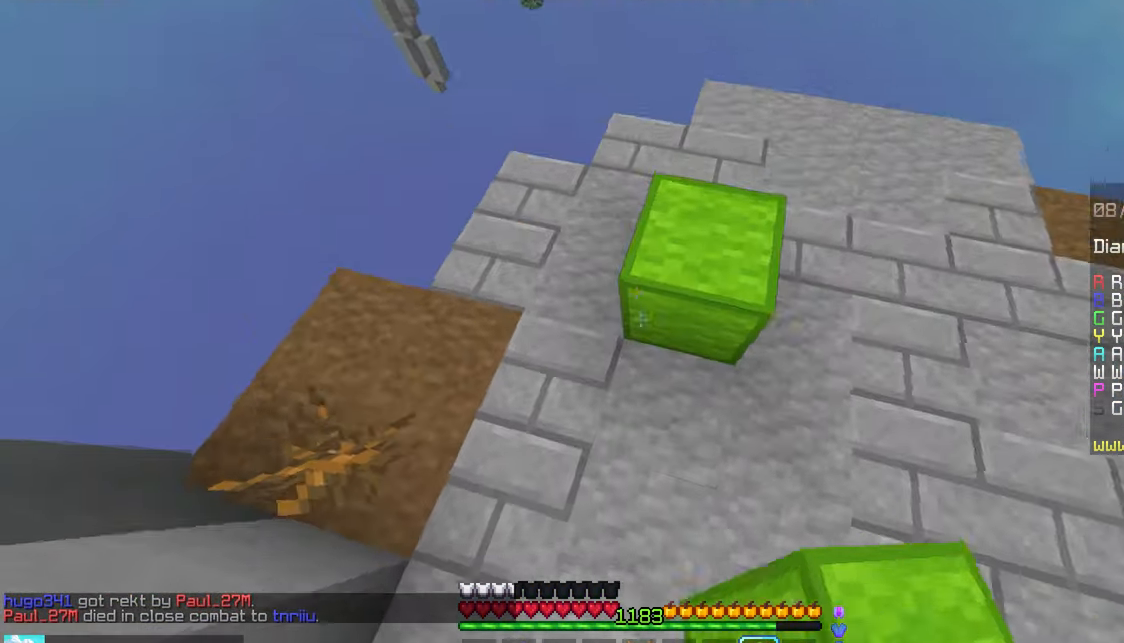
{"keys": ["space", "up"], "mouse": [], "events": [[300, "space", "down"]]}
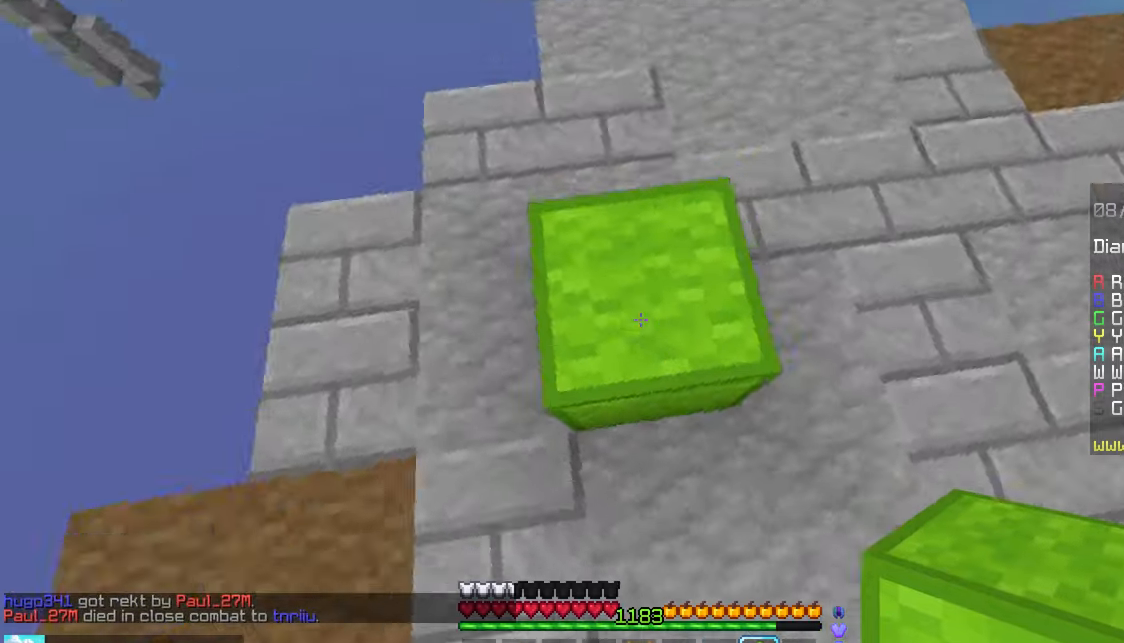
{"keys": ["space", "up"], "mouse": ["right"], "events": [[17, "space", "up"], [350, "space", "down"], [500, "mouse_right", "down"]]}
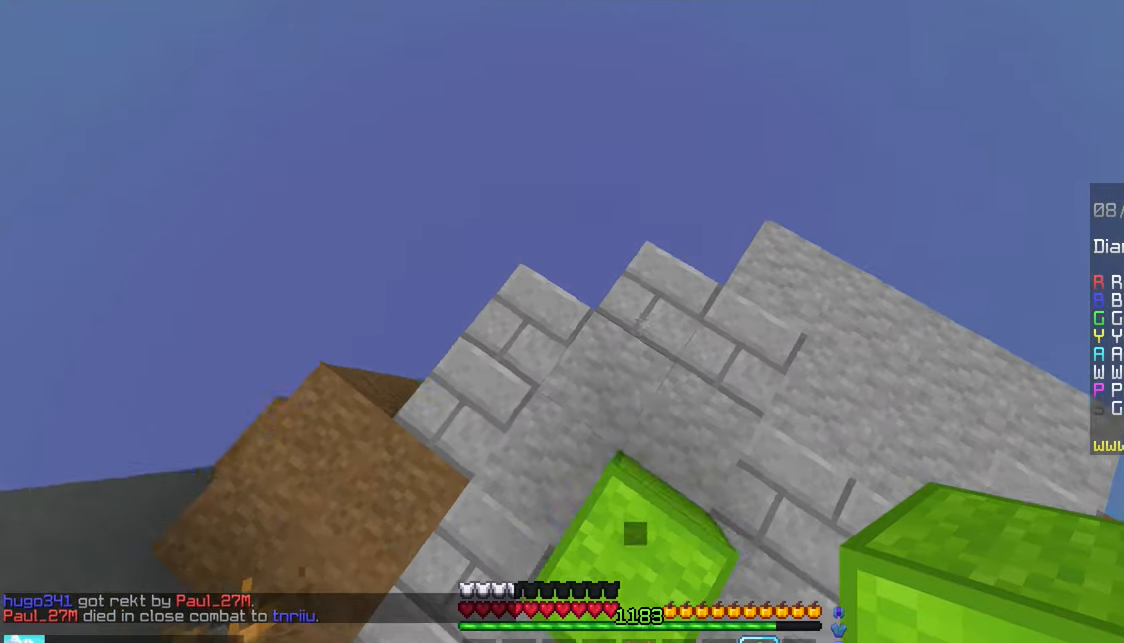
{"keys": ["down"], "mouse": [], "events": [[67, "left", "down"], [67, "space", "up"], [117, "up", "up"], [217, "down", "down"], [234, "mouse_right", "up"], [400, "left", "up"]]}
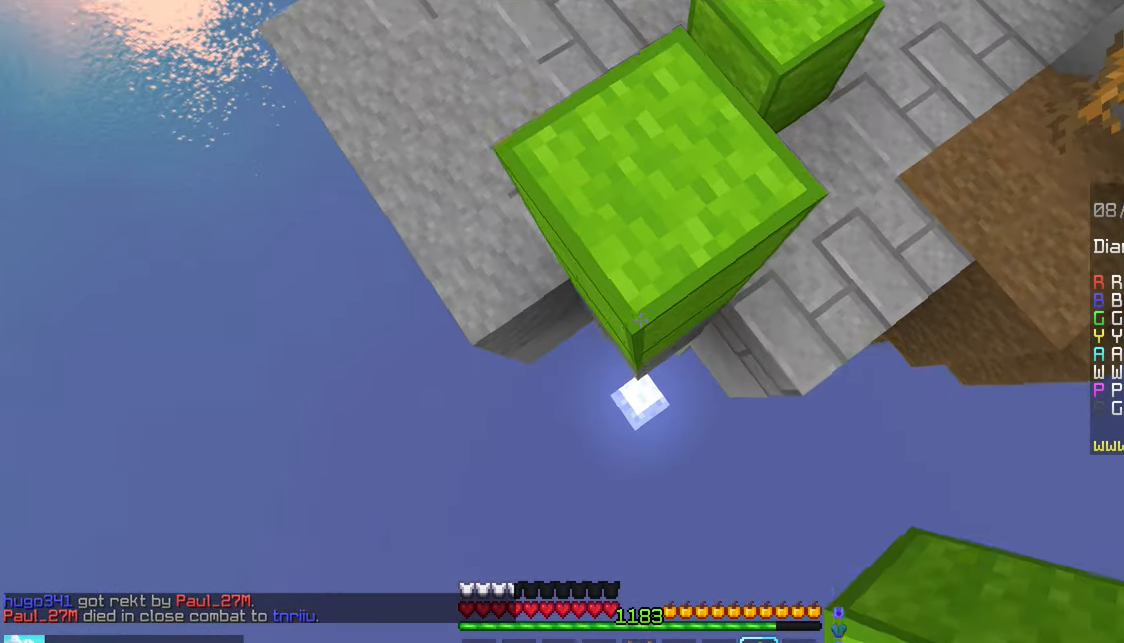
{"keys": ["down"], "mouse": ["right"], "events": [[384, "mouse_right", "down"]]}
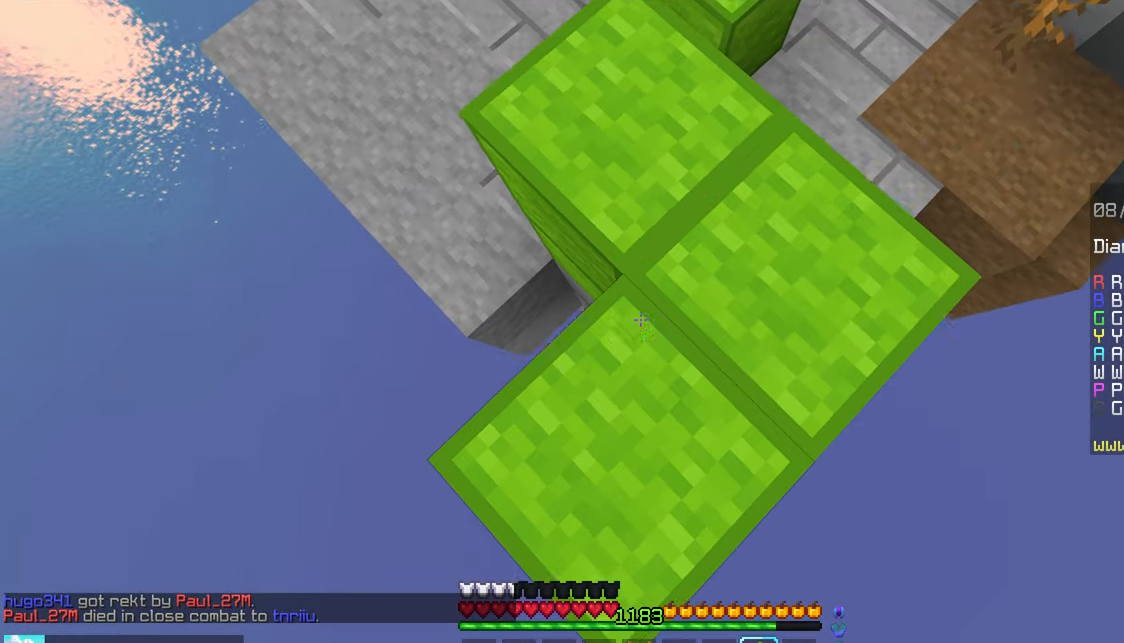
{"keys": ["down"], "mouse": [], "events": [[300, "mouse_right", "up"]]}
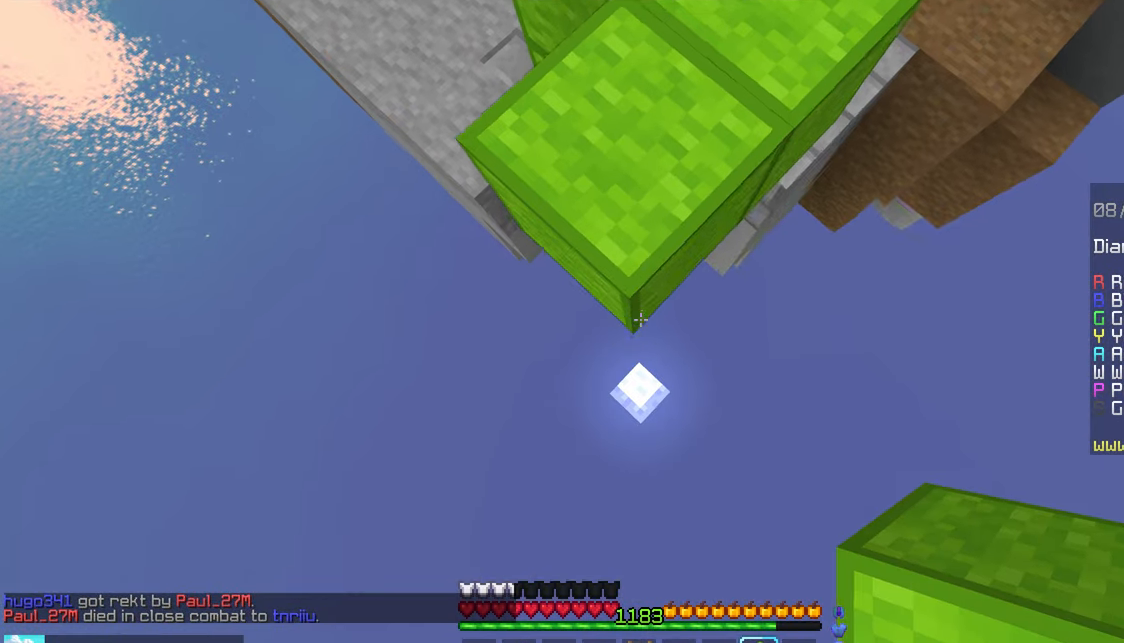
{"keys": ["down"], "mouse": ["right"], "events": [[17, "mouse_right", "down"], [367, "mouse_right", "up"], [500, "mouse_right", "down"]]}
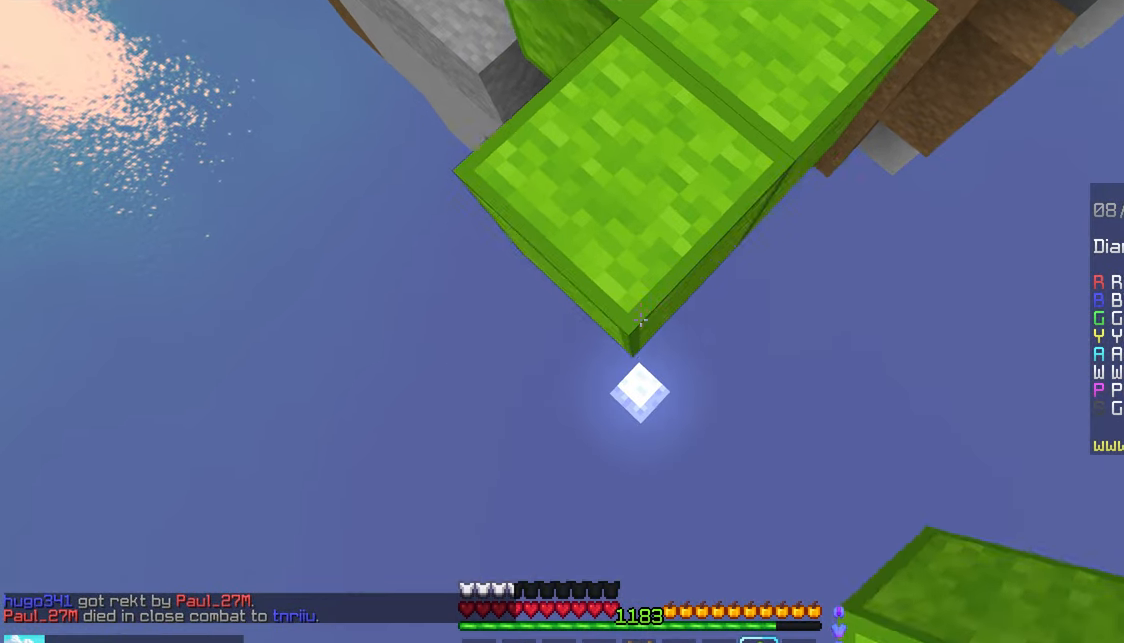
{"keys": ["down"], "mouse": ["right"], "events": [[167, "space", "down"], [284, "space", "up"]]}
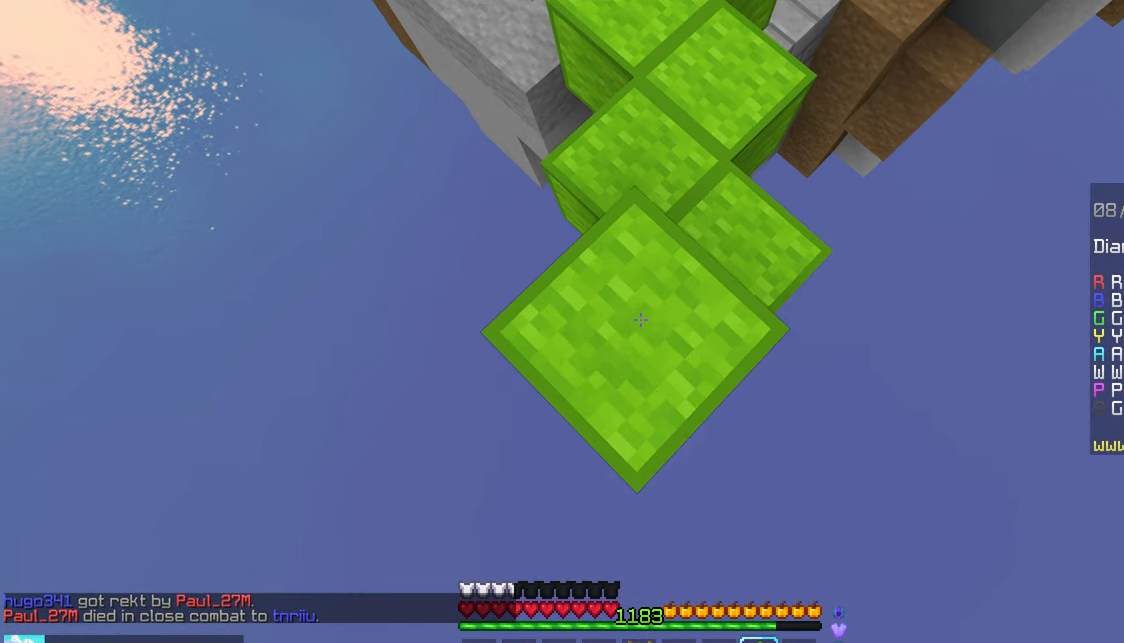
{"keys": ["down"], "mouse": ["right"], "events": [[117, "mouse_right", "up"], [384, "mouse_right", "down"]]}
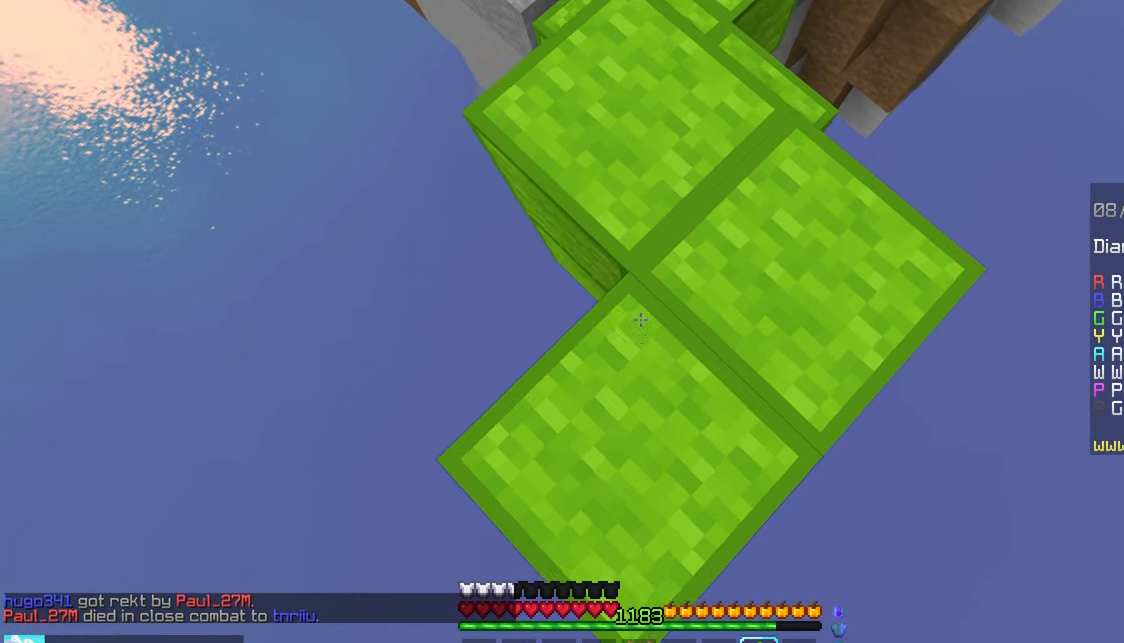
{"keys": ["down"], "mouse": ["right"], "events": [[317, "mouse_right", "up"], [400, "mouse_right", "down"]]}
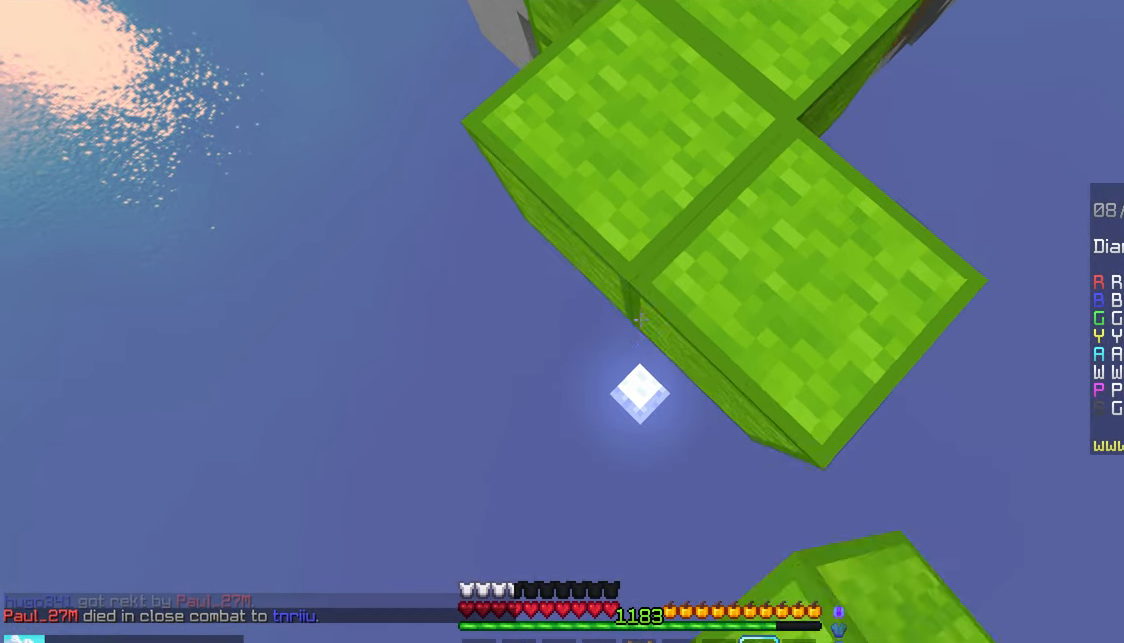
{"keys": ["down"], "mouse": ["right"], "events": [[367, "mouse_right", "up"], [434, "mouse_right", "down"]]}
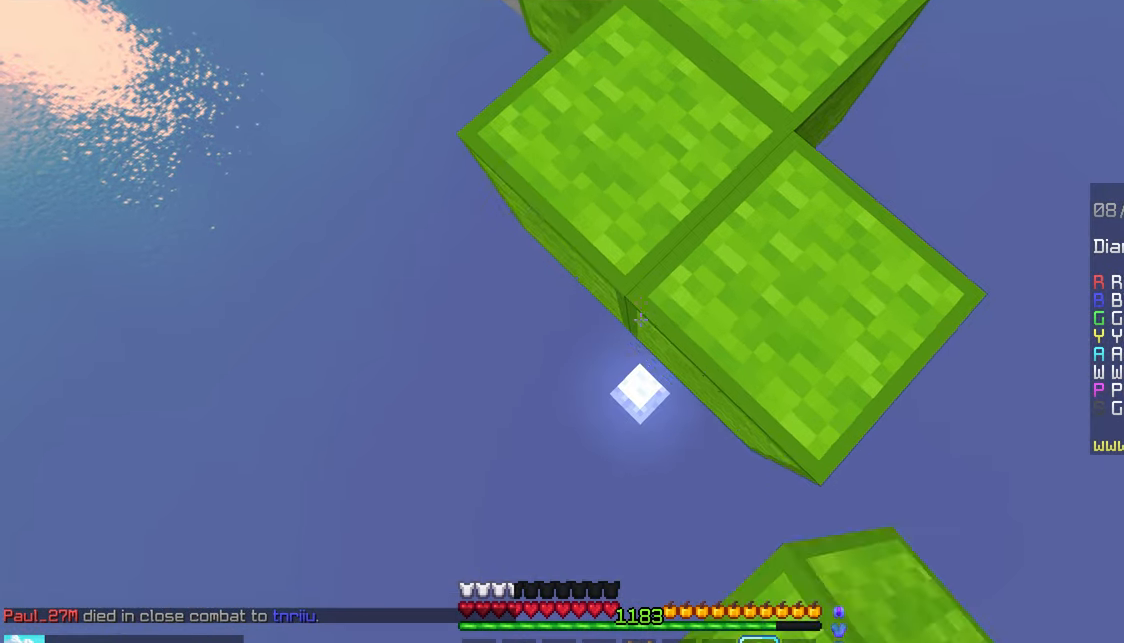
{"keys": ["down"], "mouse": ["right"], "events": [[134, "space", "down"], [250, "space", "up"]]}
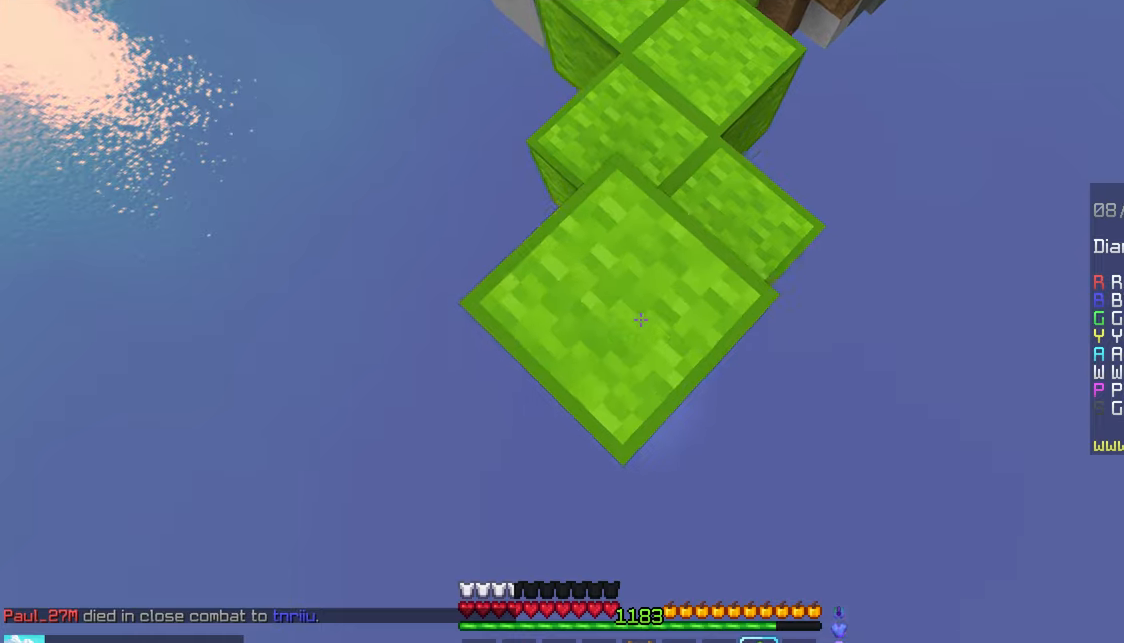
{"keys": ["down"], "mouse": ["right"], "events": [[83, "mouse_right", "up"], [316, "mouse_right", "down"]]}
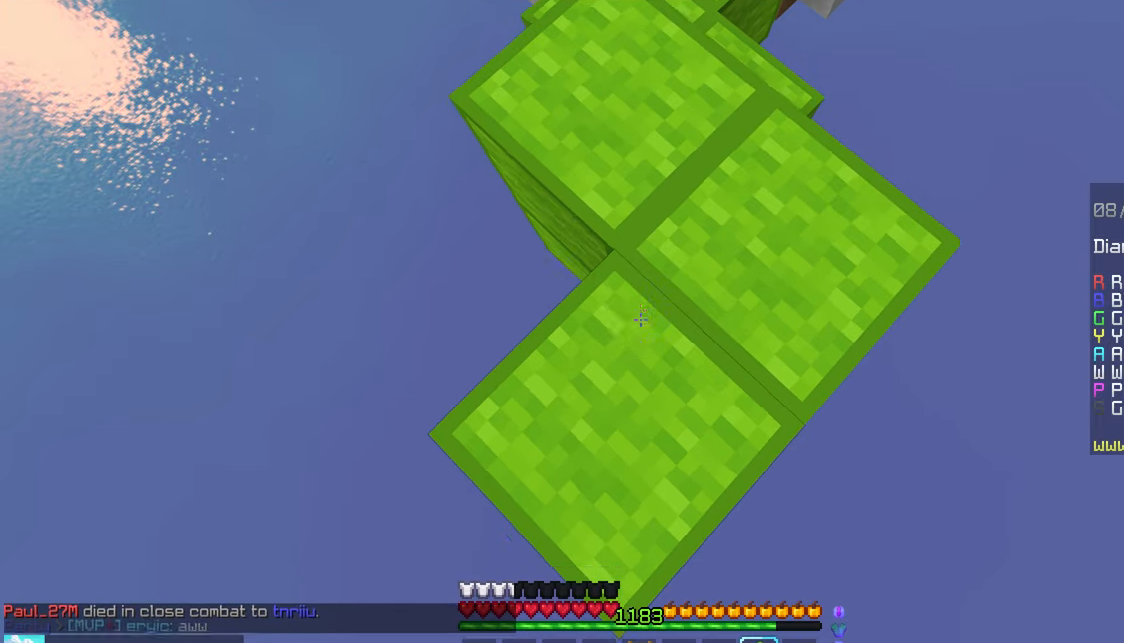
{"keys": ["down"], "mouse": [], "events": [[216, "mouse_right", "up"], [283, "mouse_right", "down"], [416, "mouse_right", "up"]]}
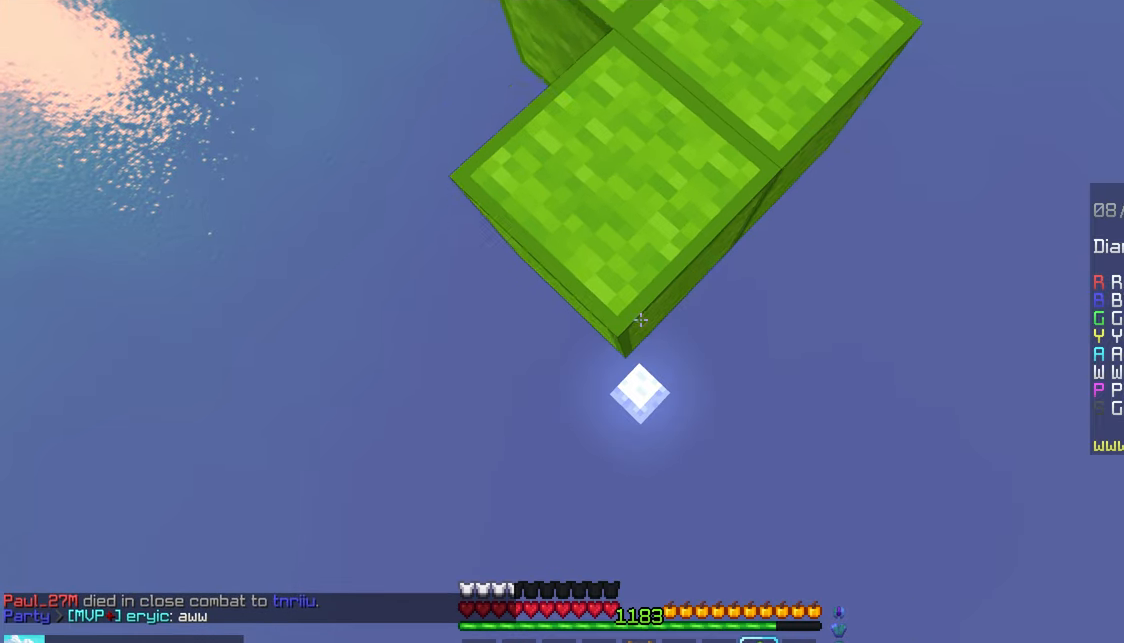
{"keys": ["down"], "mouse": [], "events": [[16, "mouse_right", "down"], [483, "mouse_right", "up"]]}
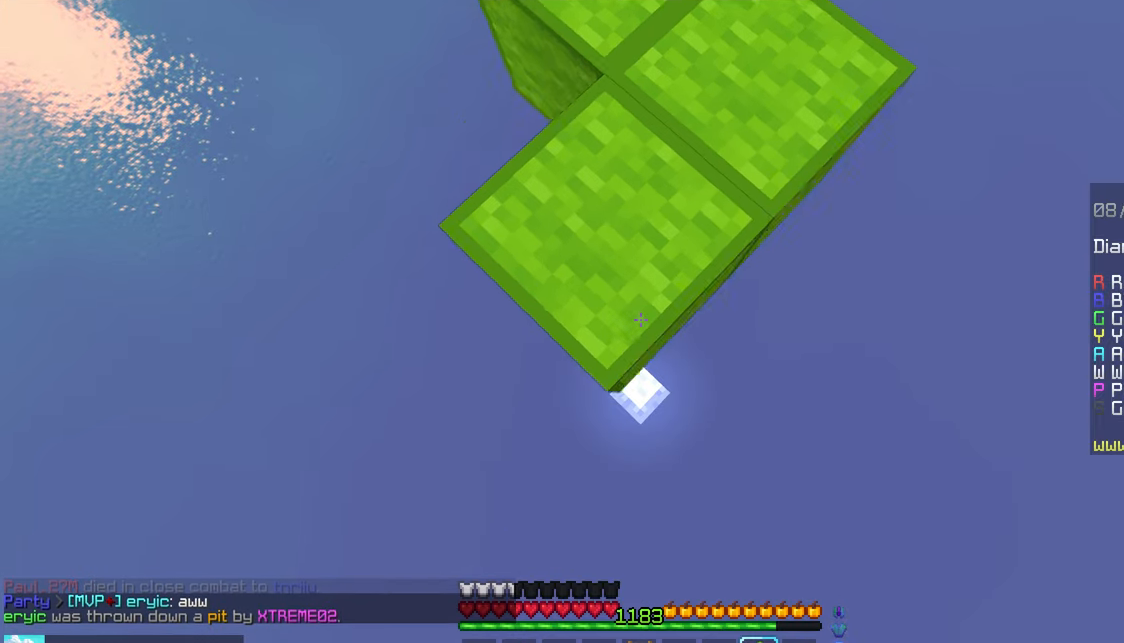
{"keys": ["down"], "mouse": ["right"], "events": [[83, "mouse_right", "down"]]}
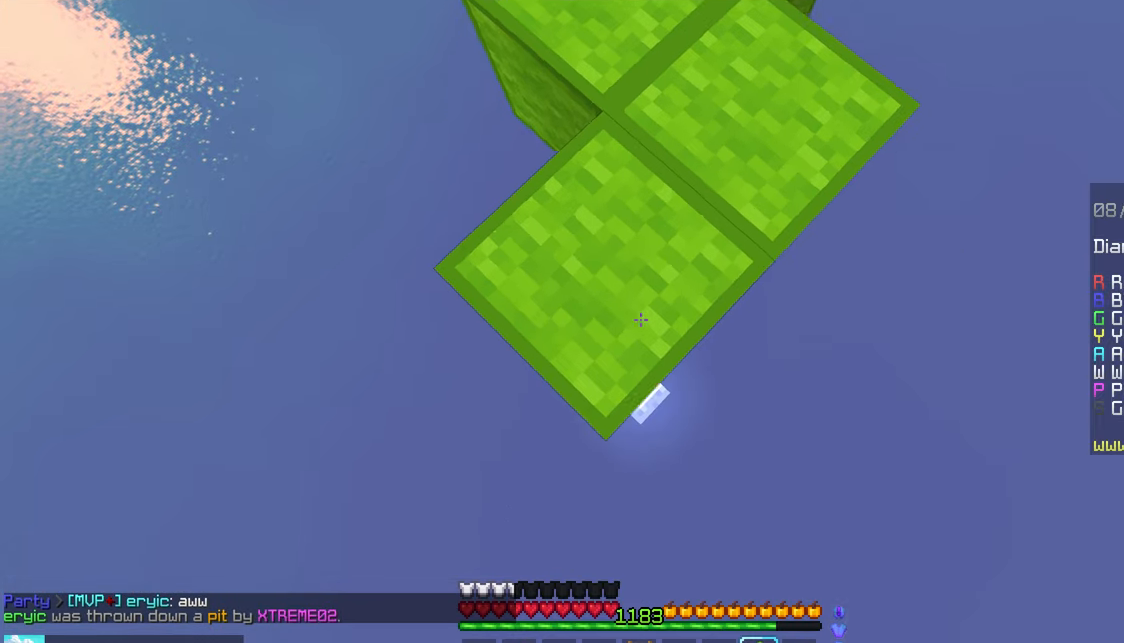
{"keys": ["down", "right"], "mouse": [], "events": [[33, "mouse_right", "up"], [116, "mouse_right", "down"], [283, "down", "up"], [350, "mouse_right", "up"], [350, "right", "down"], [483, "down", "down"]]}